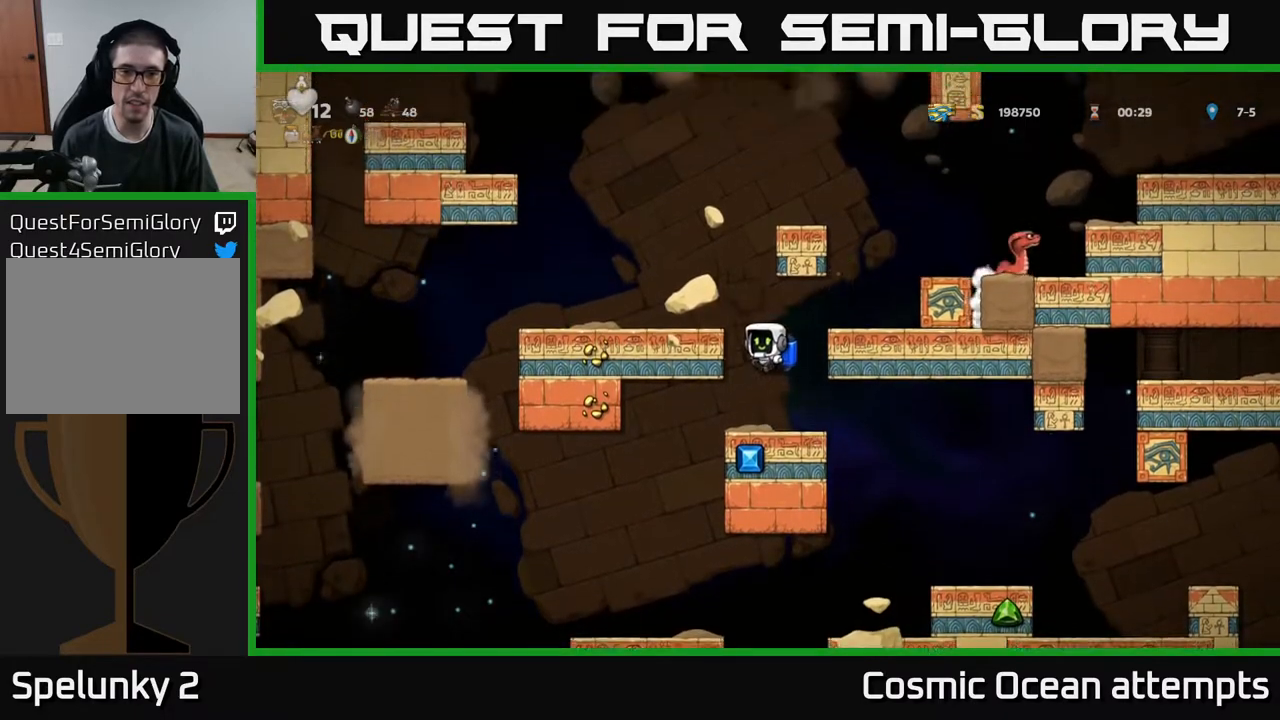
Gameplay with a controller (Xbox layout); each line is a JSON object with the inputs held at the frame after it. "events" lists button and stick changes between this image and that frame as [ms after this image, input, new state], when the widget could be followed in between. Not read: left_stick.
{"buttons": ["DPAD_RIGHT"], "right_stick": "center", "events": [[300, "A", "down"], [400, "DPAD_LEFT", "up"], [417, "A", "up"], [450, "DPAD_RIGHT", "down"]]}
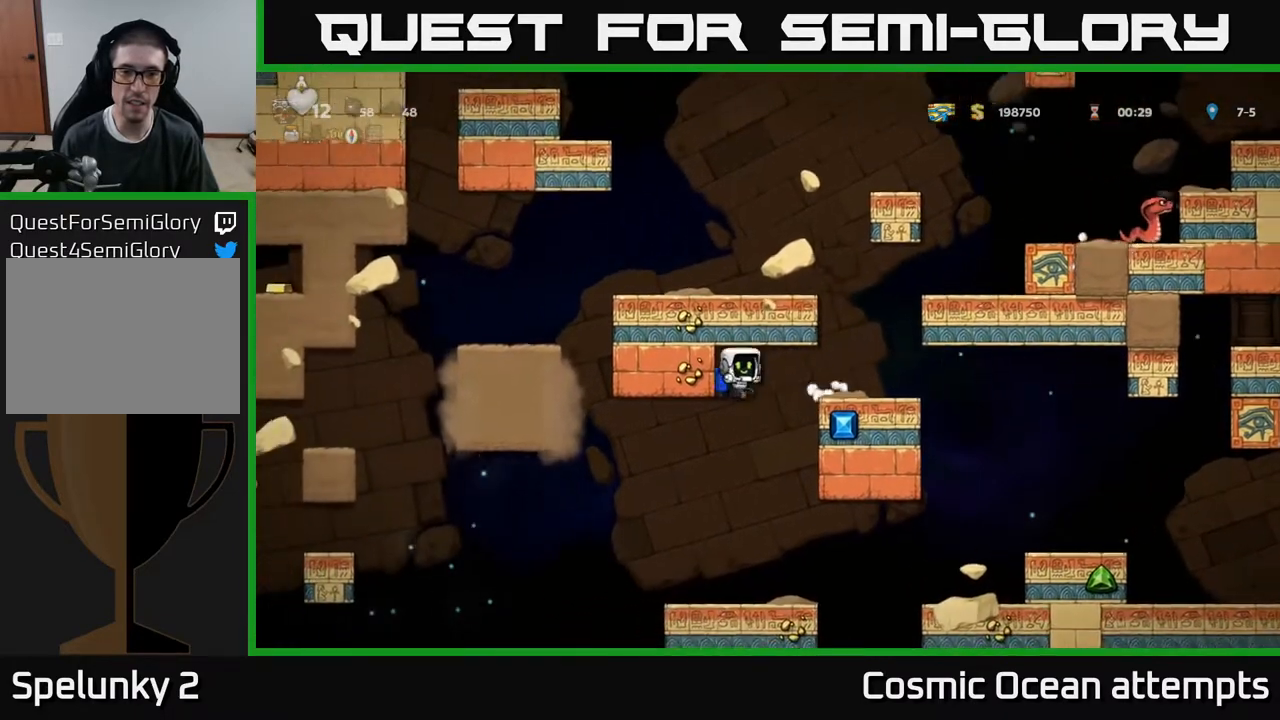
{"buttons": [], "right_stick": "center", "events": [[83, "A", "down"], [183, "DPAD_RIGHT", "up"], [200, "A", "up"], [250, "A", "down"], [367, "A", "up"], [383, "DPAD_RIGHT", "down"], [500, "DPAD_RIGHT", "up"]]}
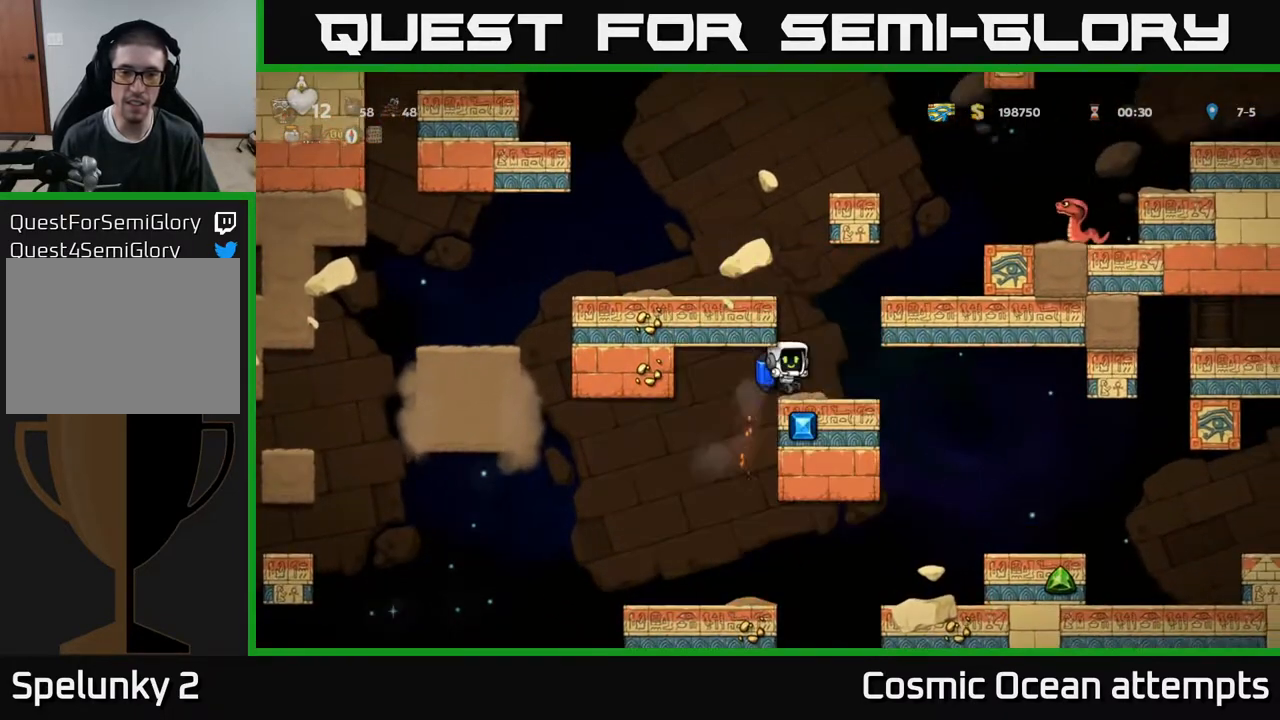
{"buttons": ["DPAD_LEFT"], "right_stick": "center", "events": [[33, "A", "down"], [83, "DPAD_LEFT", "down"], [167, "A", "up"], [217, "A", "down"], [233, "DPAD_LEFT", "up"], [350, "DPAD_LEFT", "down"], [383, "A", "up"]]}
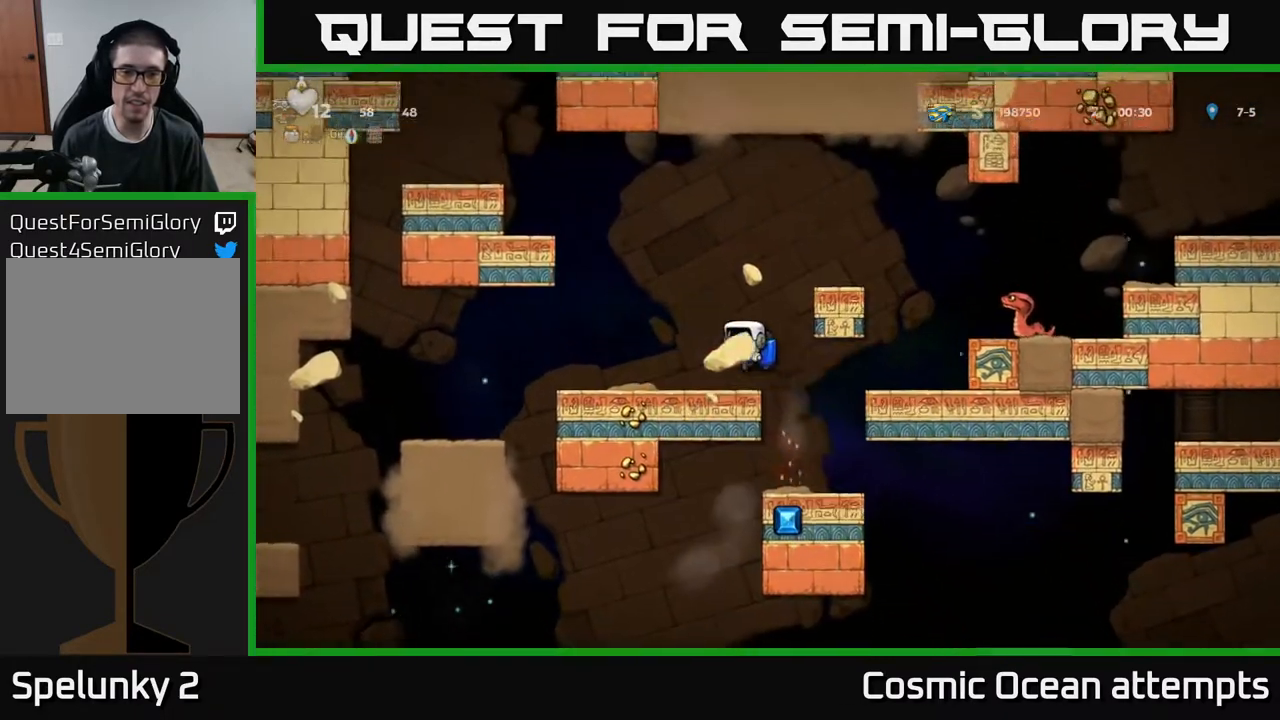
{"buttons": [], "right_stick": "center", "events": [[167, "DPAD_LEFT", "up"], [350, "A", "down"], [450, "A", "up"]]}
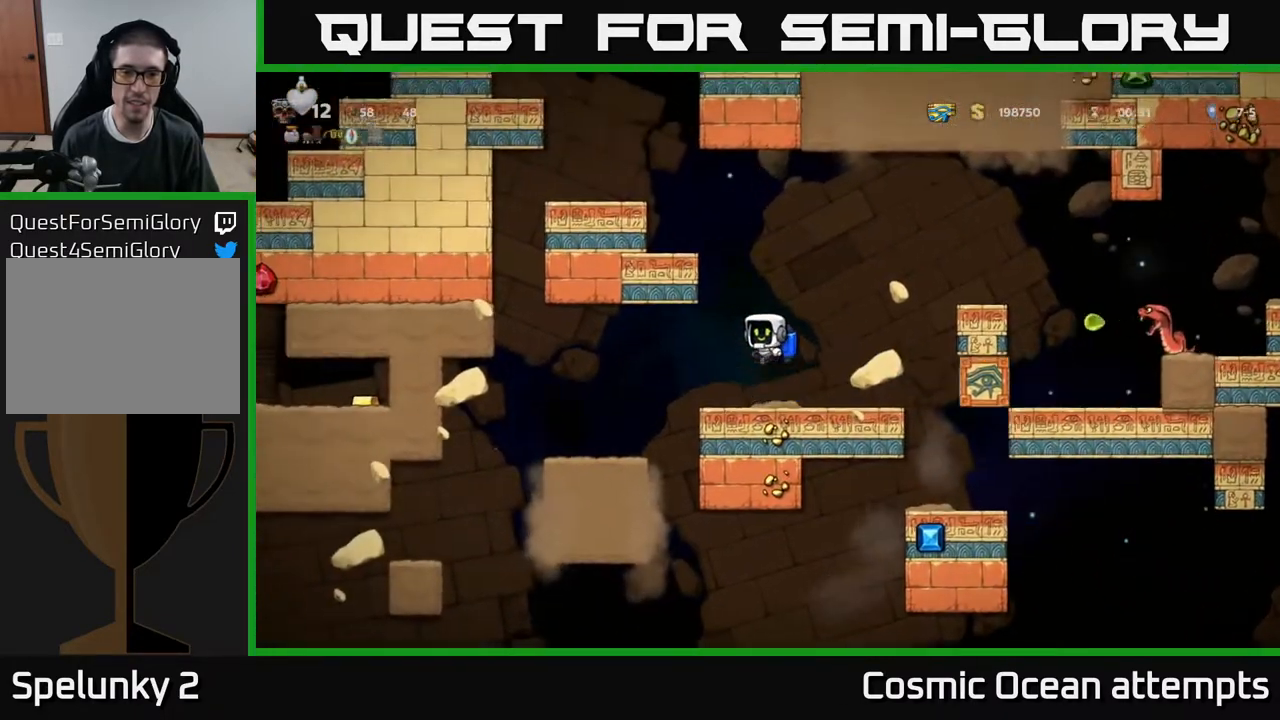
{"buttons": ["DPAD_LEFT"], "right_stick": "center", "events": [[17, "A", "down"], [150, "A", "up"], [150, "DPAD_LEFT", "down"], [333, "A", "down"], [383, "A", "up"], [400, "A", "down"], [417, "A", "up"]]}
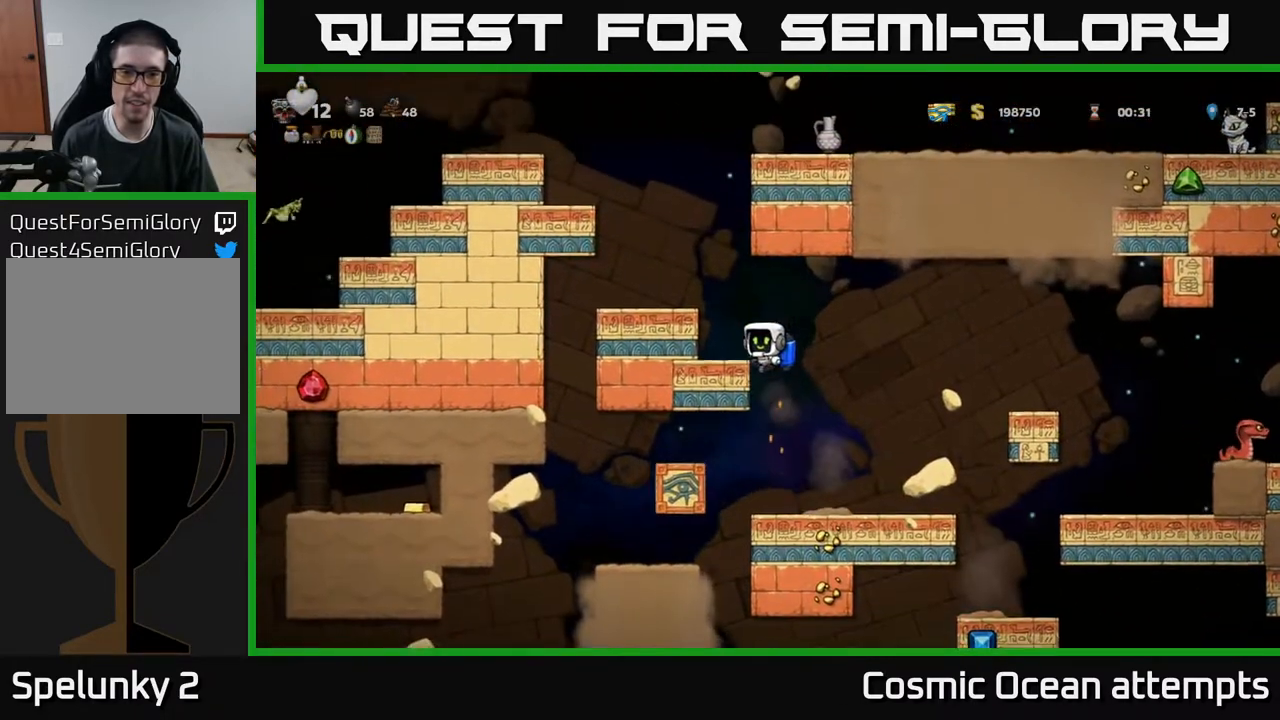
{"buttons": [], "right_stick": "center", "events": [[167, "DPAD_LEFT", "up"]]}
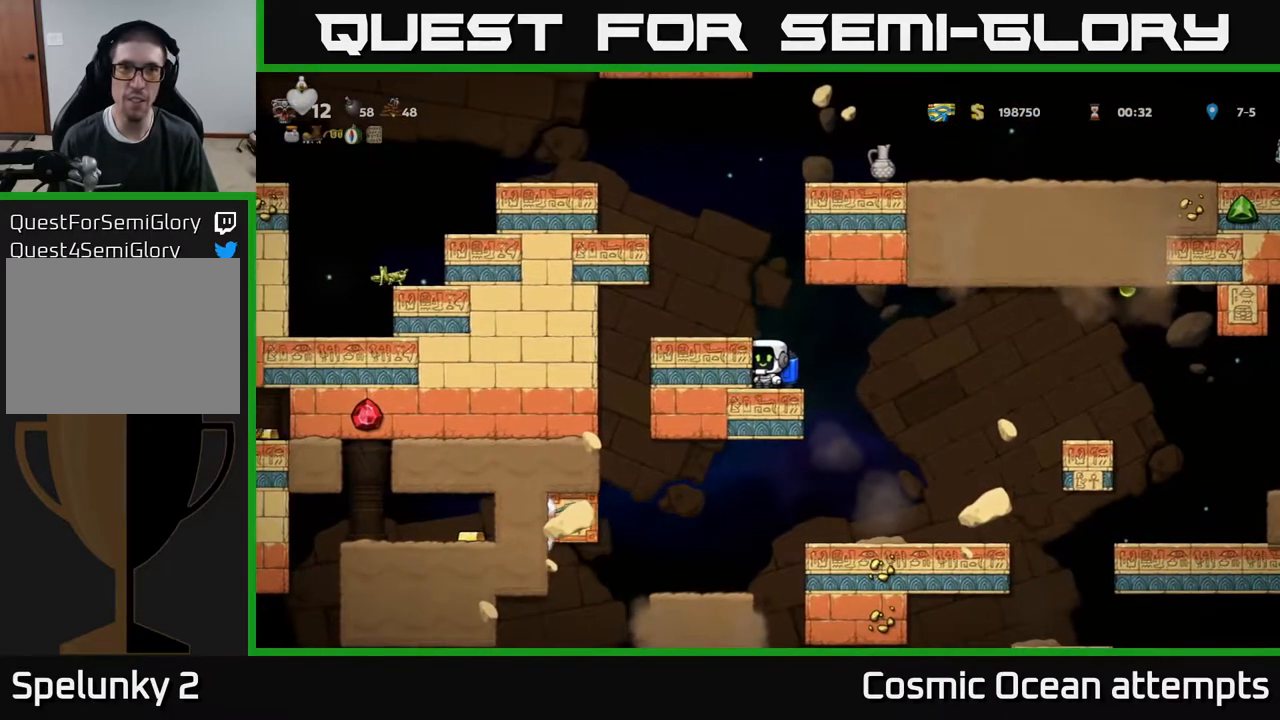
{"buttons": [], "right_stick": "center", "events": [[33, "A", "down"], [167, "A", "up"], [200, "DPAD_LEFT", "down"], [267, "DPAD_LEFT", "up"]]}
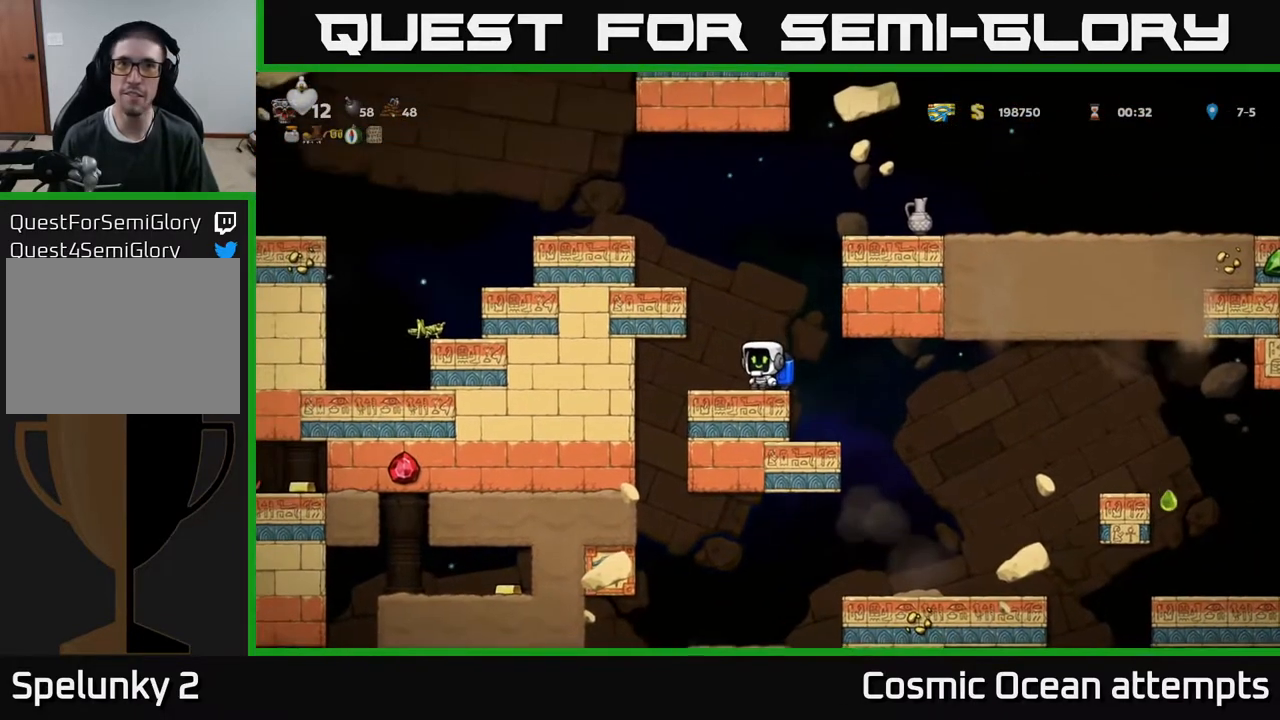
{"buttons": ["A"], "right_stick": "center", "events": [[200, "DPAD_RIGHT", "down"], [233, "DPAD_RIGHT", "up"], [483, "A", "down"]]}
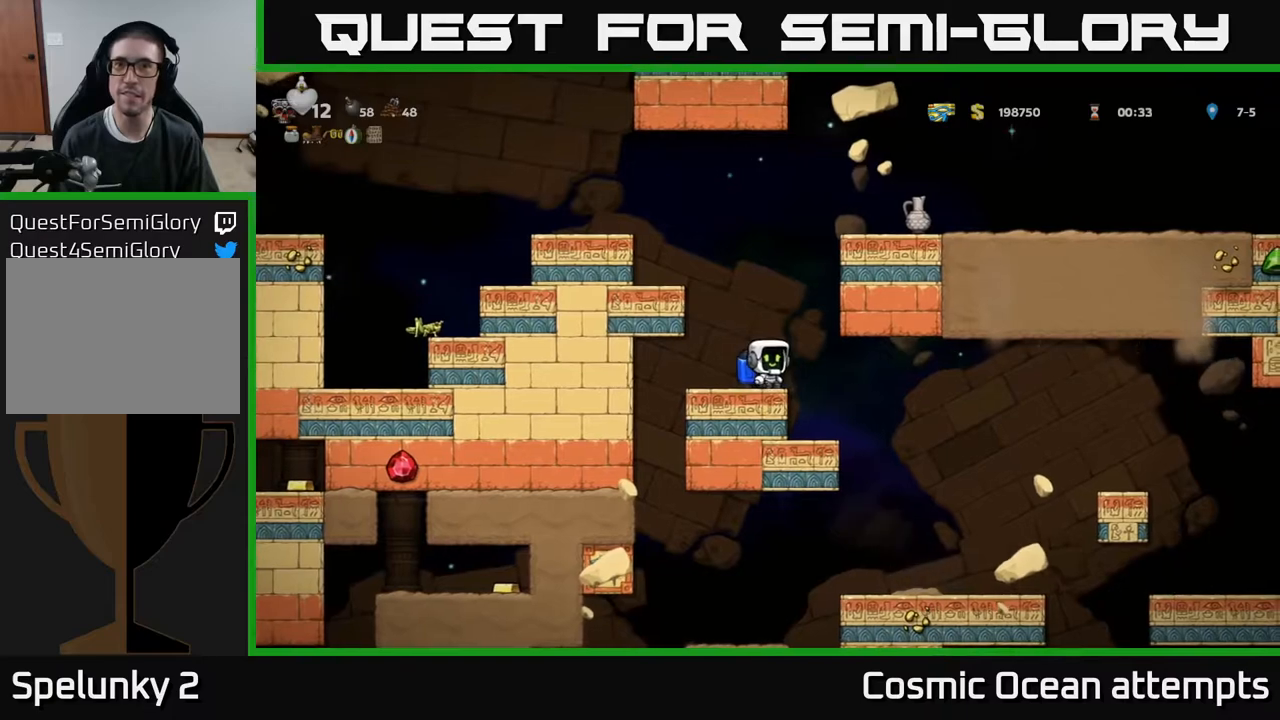
{"buttons": ["A", "DPAD_RIGHT"], "right_stick": "center", "events": [[83, "A", "up"], [150, "A", "down"], [267, "A", "up"], [350, "A", "down"], [433, "DPAD_RIGHT", "down"]]}
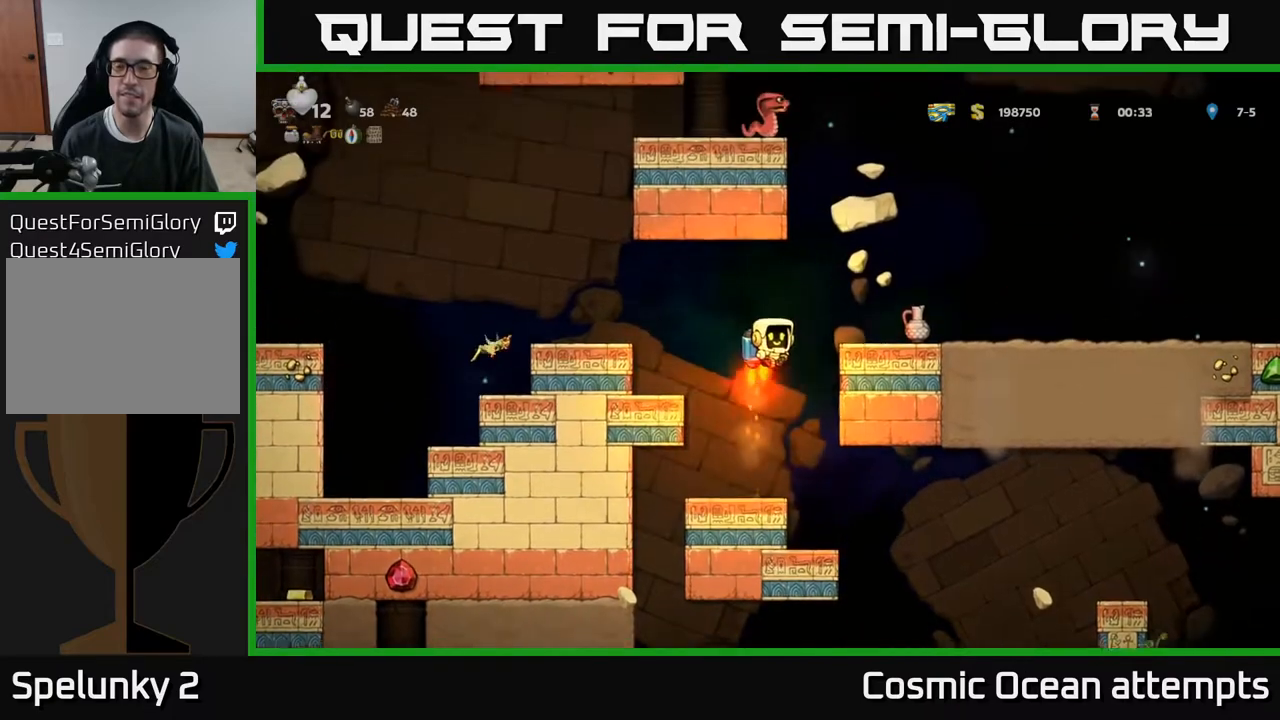
{"buttons": ["DPAD_DOWN"], "right_stick": "center", "events": [[33, "A", "up"], [167, "DPAD_RIGHT", "up"], [467, "DPAD_DOWN", "down"]]}
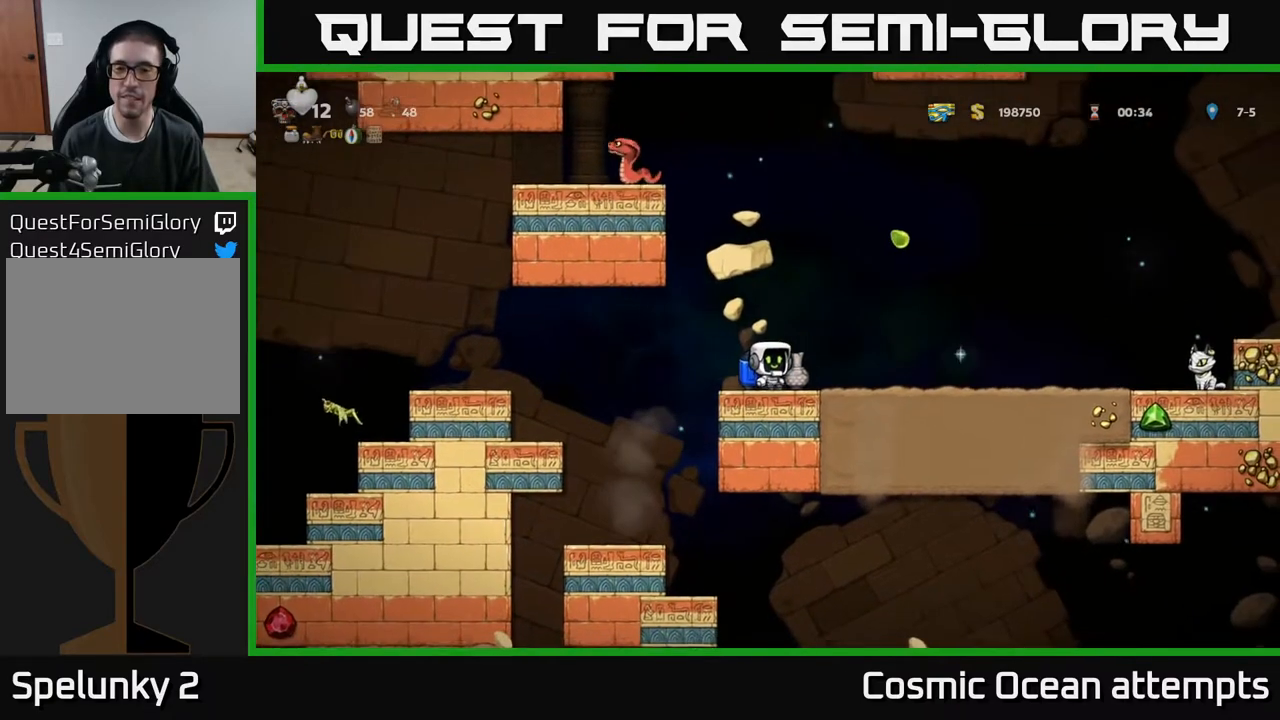
{"buttons": [], "right_stick": "center", "events": [[33, "X", "down"], [167, "DPAD_DOWN", "up"], [183, "X", "up"], [300, "DPAD_RIGHT", "down"], [367, "DPAD_RIGHT", "up"]]}
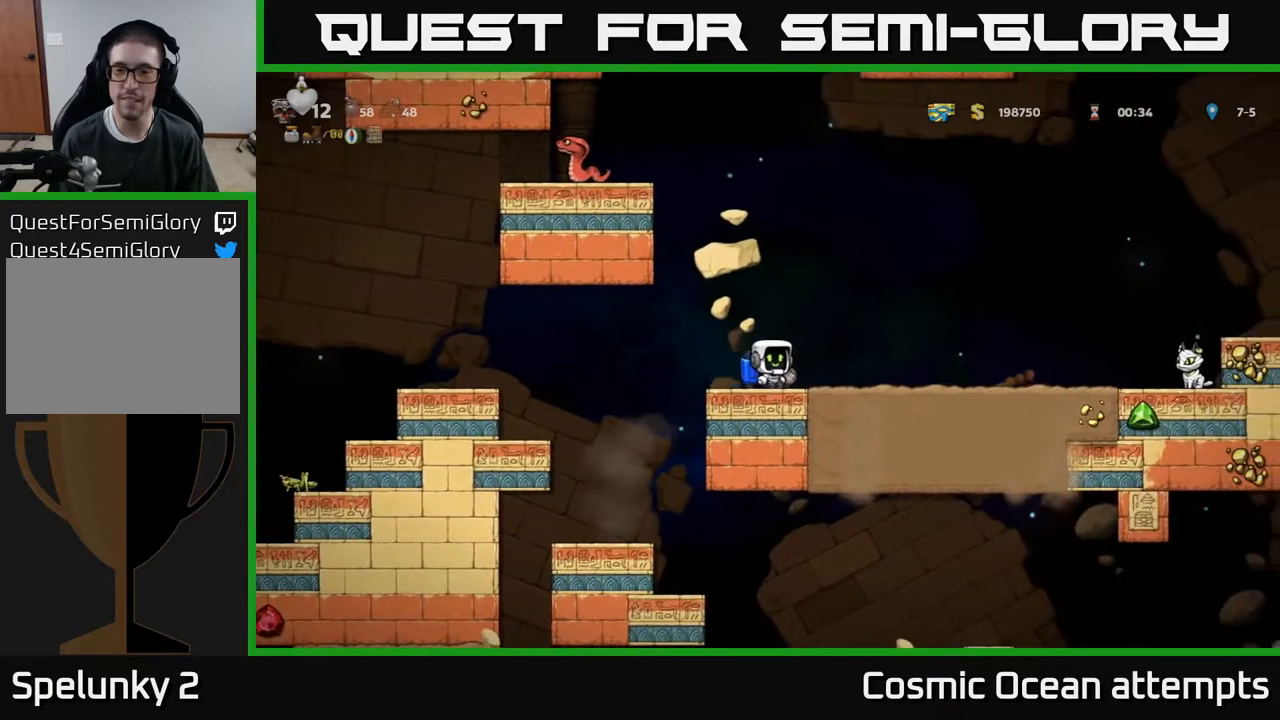
{"buttons": [], "right_stick": "center", "events": [[133, "DPAD_DOWN", "down"], [250, "X", "down"], [350, "X", "up"], [367, "DPAD_DOWN", "up"]]}
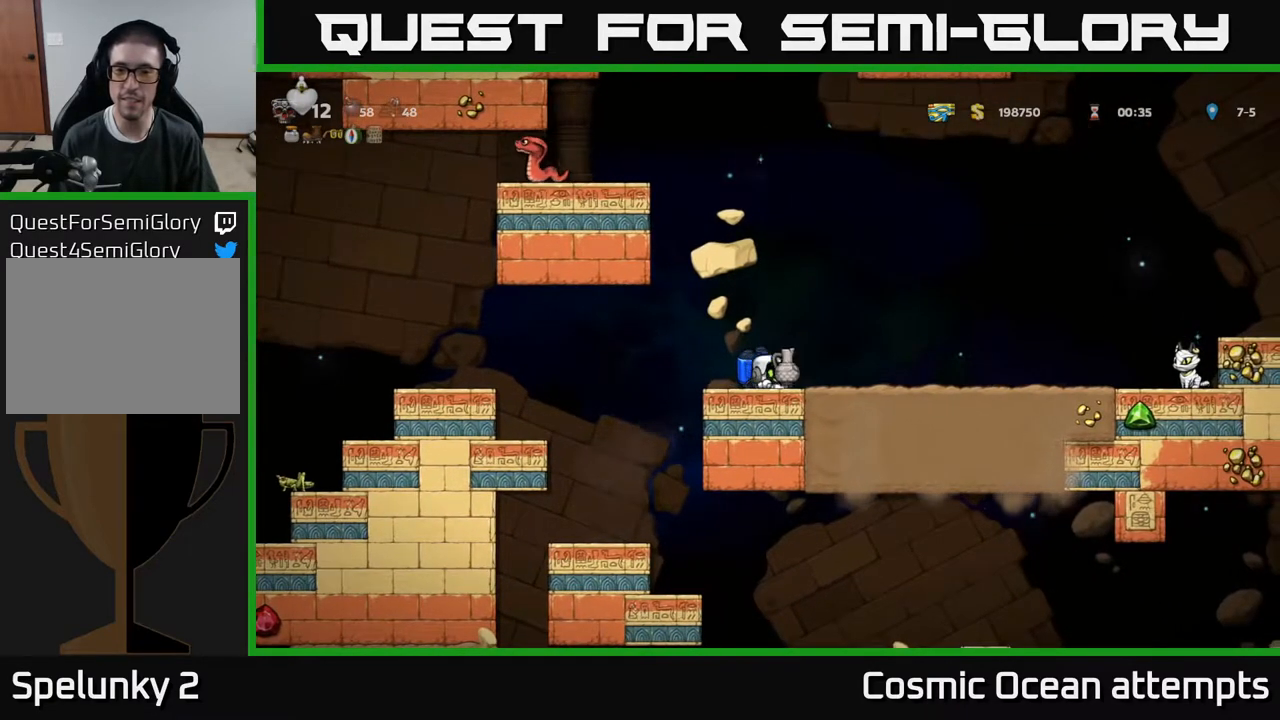
{"buttons": [], "right_stick": "center", "events": [[83, "DPAD_RIGHT", "down"], [183, "X", "down"], [217, "DPAD_RIGHT", "up"], [250, "DPAD_LEFT", "down"], [267, "X", "up"], [417, "DPAD_LEFT", "up"]]}
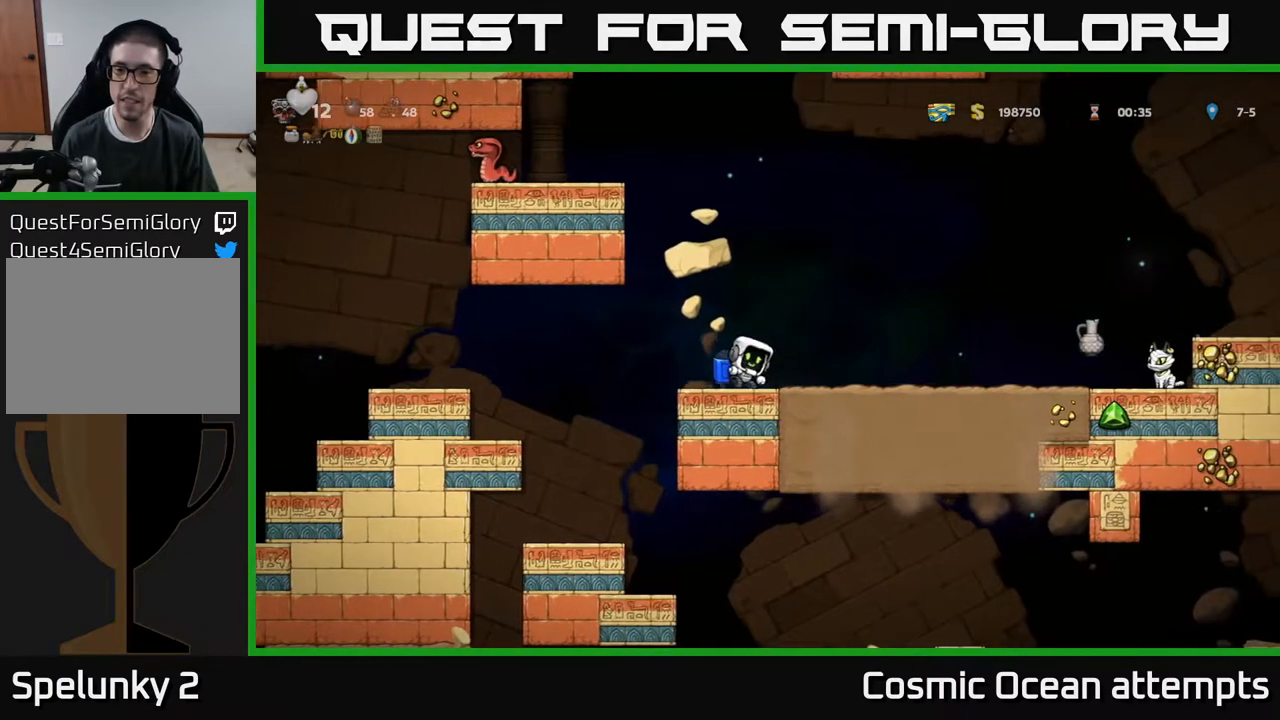
{"buttons": [], "right_stick": "center", "events": []}
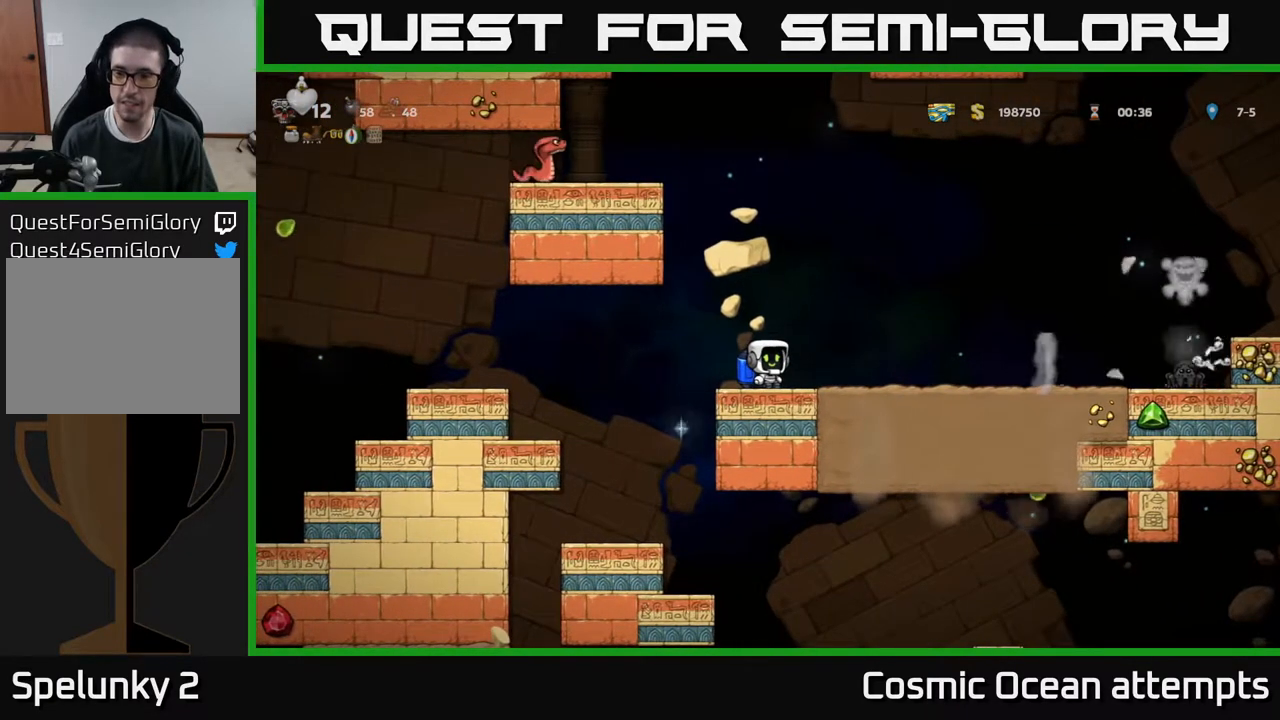
{"buttons": [], "right_stick": "center", "events": []}
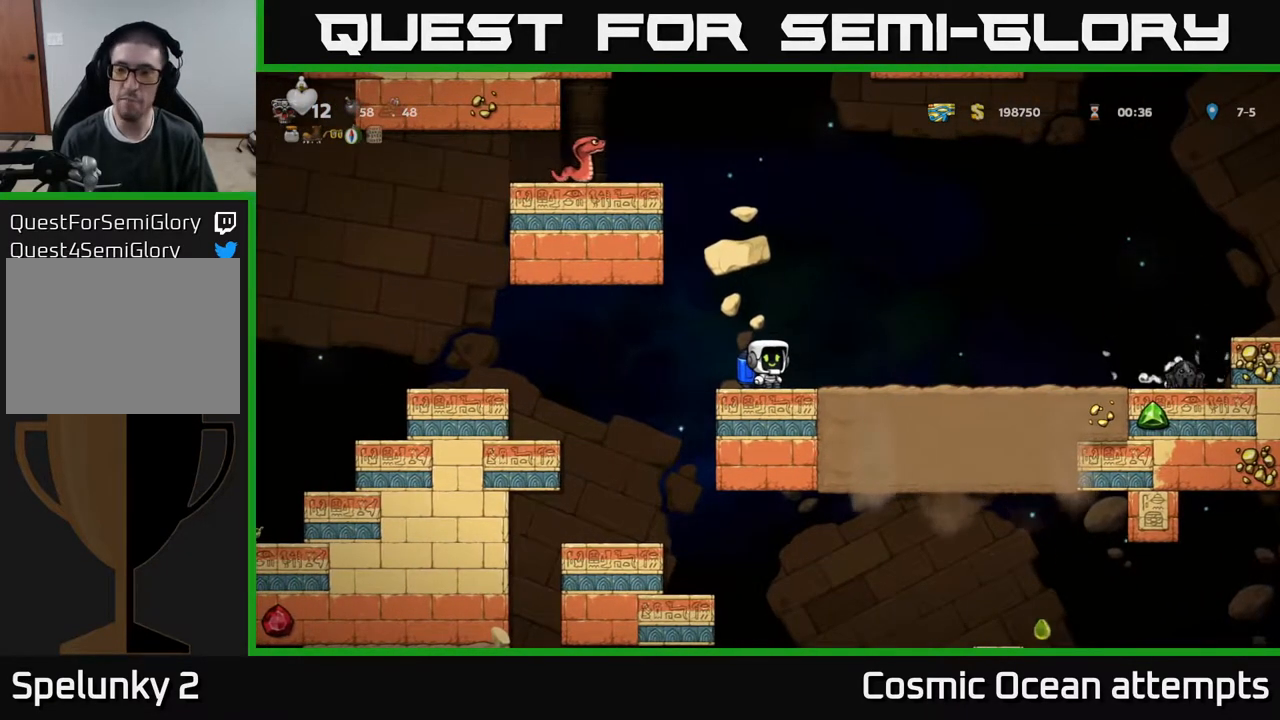
{"buttons": [], "right_stick": "center", "events": [[67, "DPAD_RIGHT", "down"], [100, "DPAD_RIGHT", "up"]]}
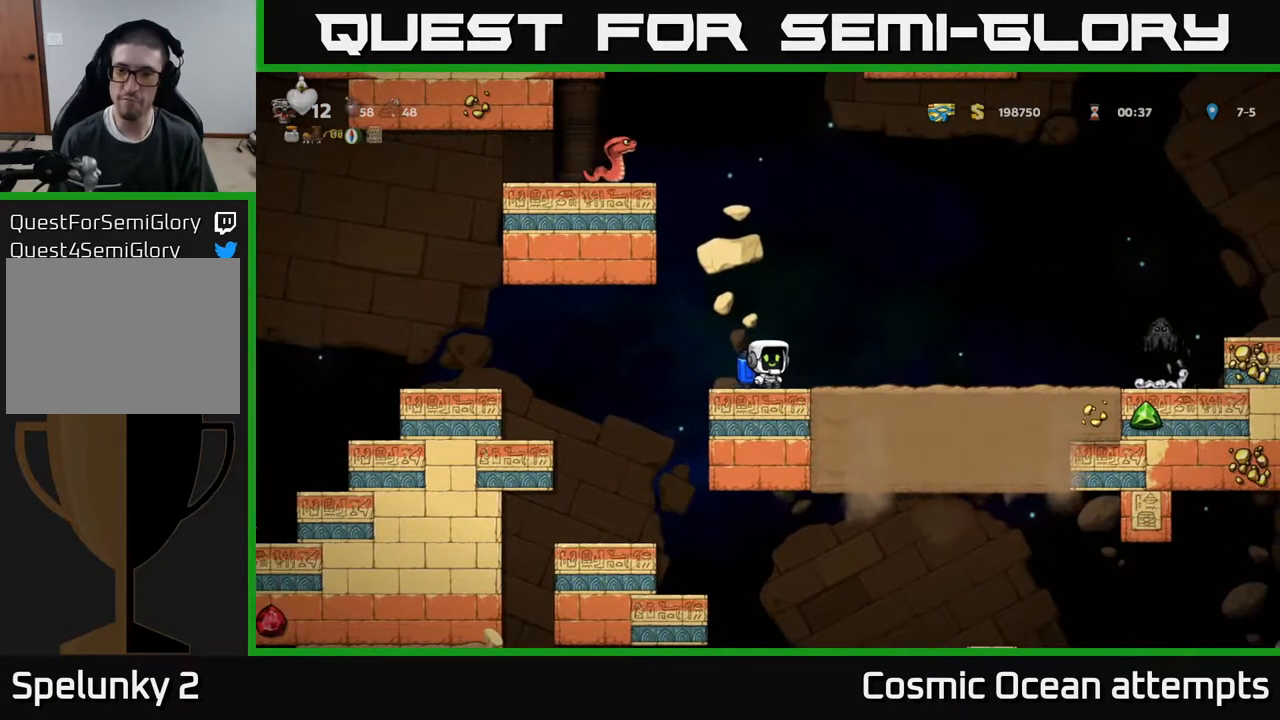
{"buttons": [], "right_stick": "center", "events": []}
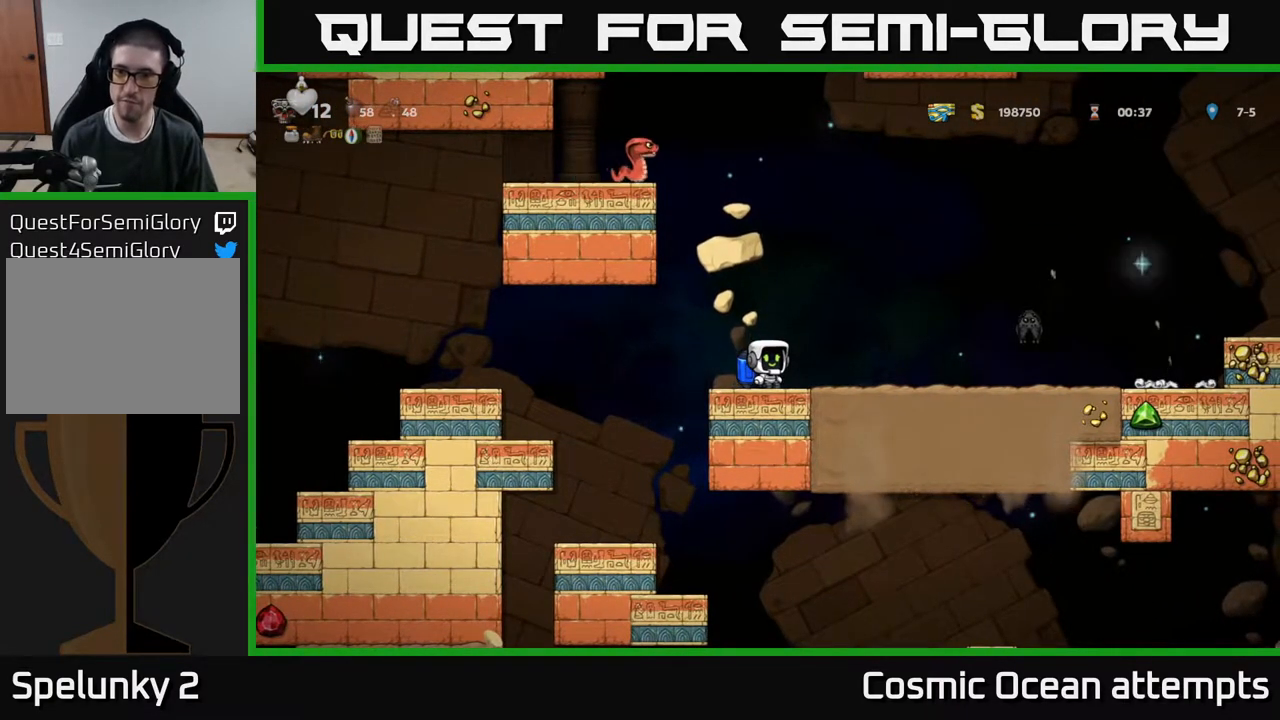
{"buttons": [], "right_stick": "center", "events": []}
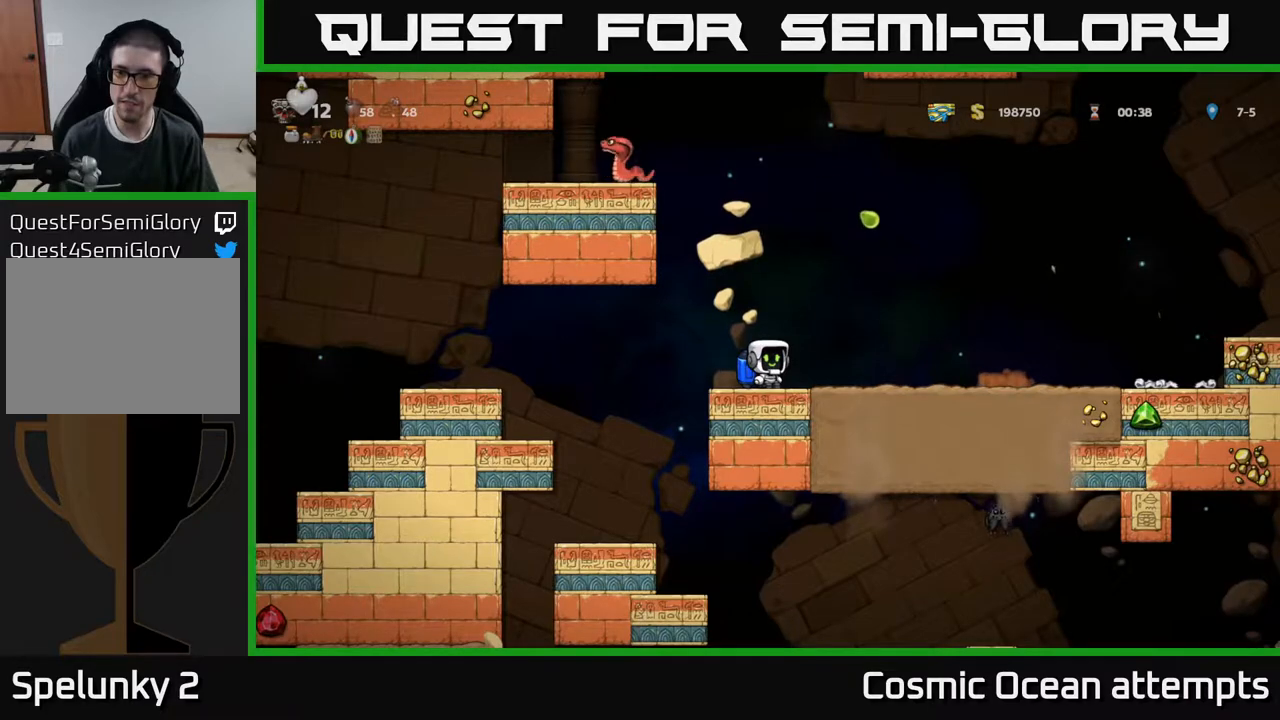
{"buttons": [], "right_stick": "center", "events": []}
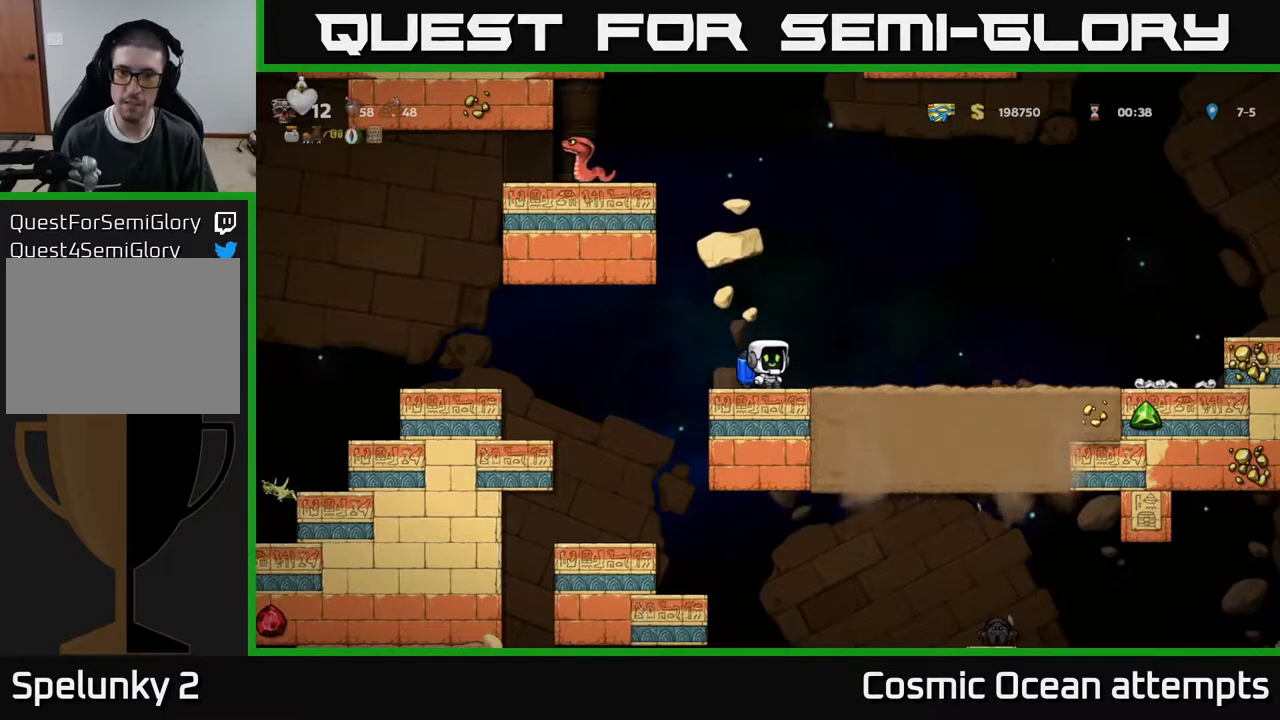
{"buttons": [], "right_stick": "center", "events": [[233, "DPAD_LEFT", "down"], [333, "DPAD_LEFT", "up"]]}
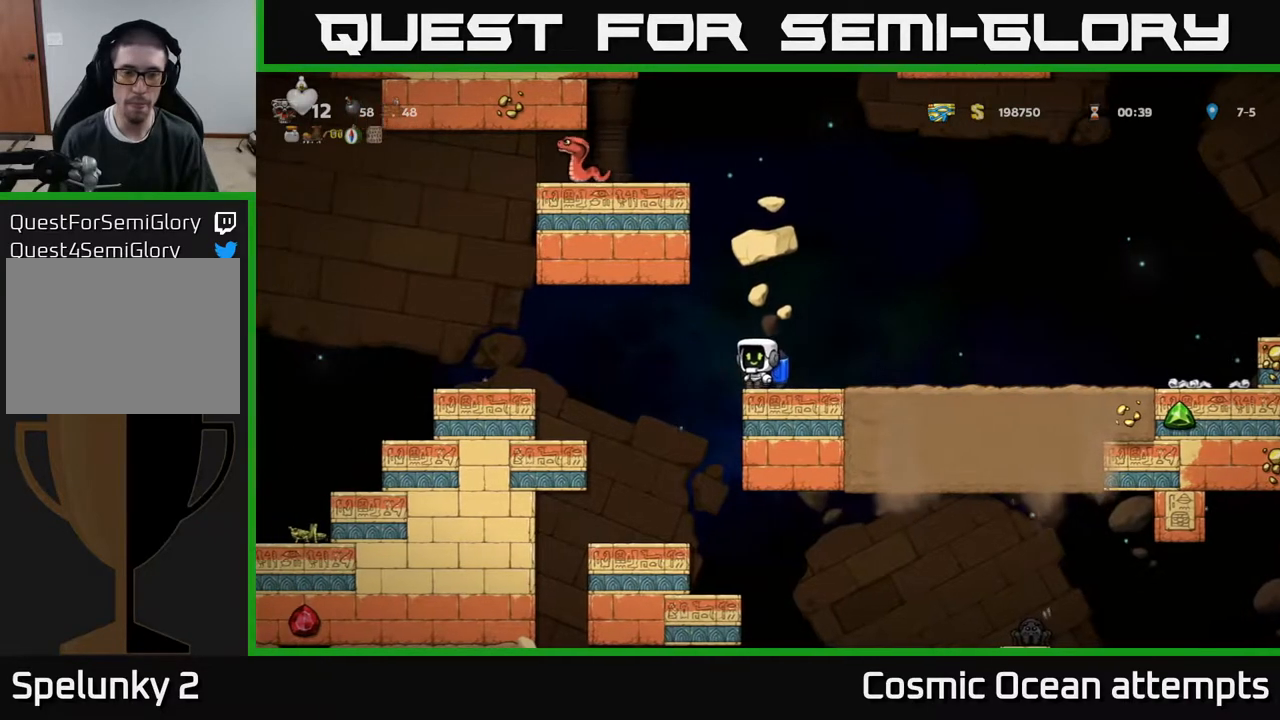
{"buttons": [], "right_stick": "center", "events": []}
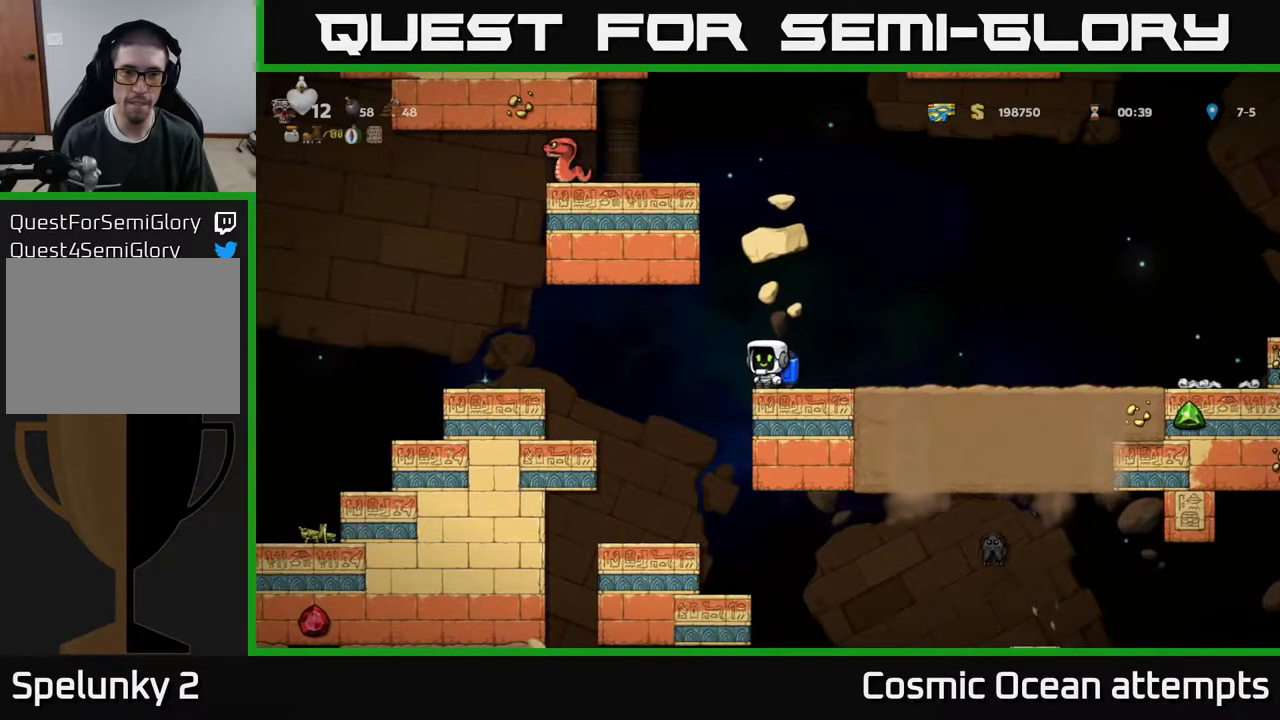
{"buttons": [], "right_stick": "center", "events": []}
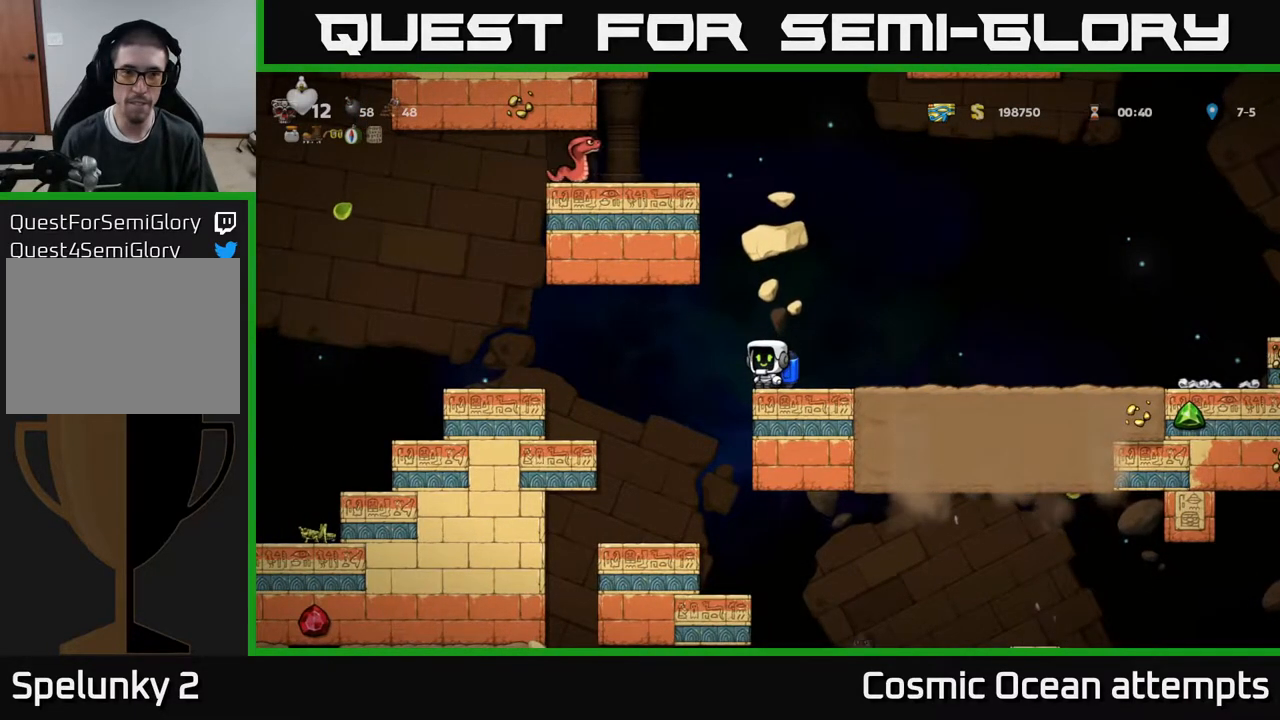
{"buttons": ["A"], "right_stick": "center", "events": [[33, "A", "down"], [150, "A", "up"], [217, "A", "down"]]}
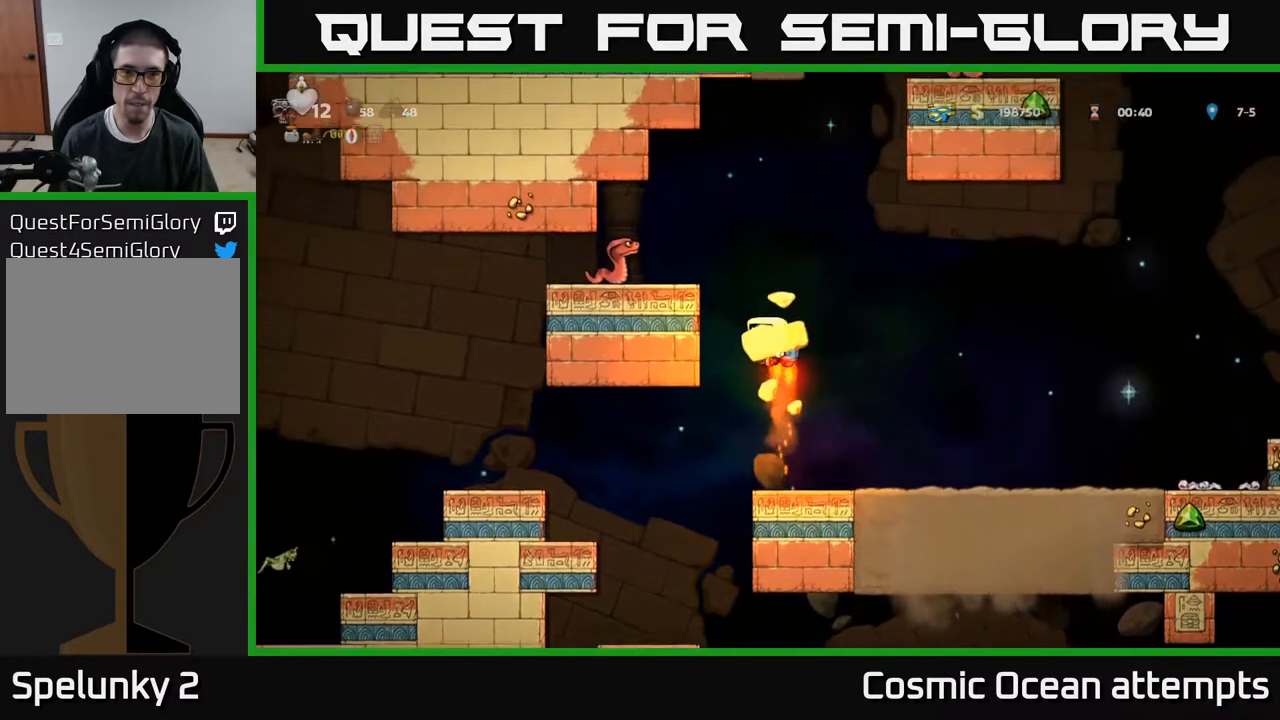
{"buttons": [], "right_stick": "center", "events": [[83, "X", "down"], [167, "DPAD_LEFT", "down"], [267, "X", "up"], [283, "A", "up"], [367, "DPAD_LEFT", "up"]]}
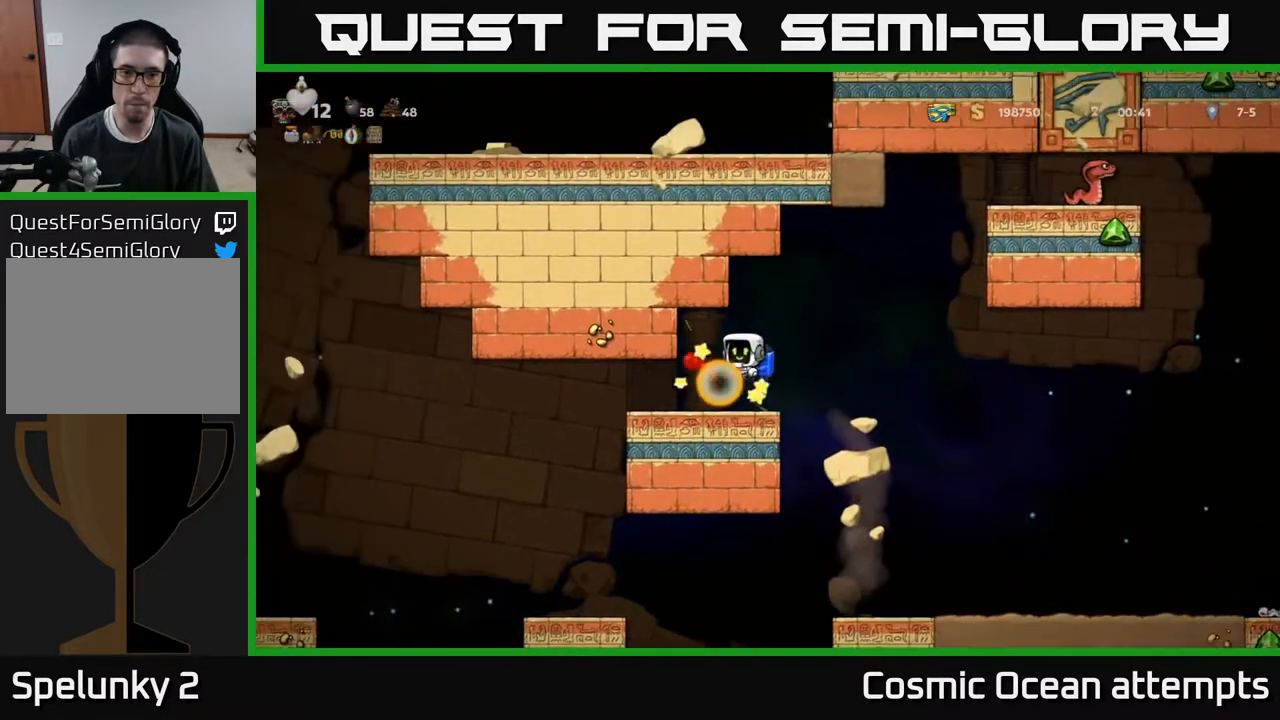
{"buttons": ["DPAD_RIGHT"], "right_stick": "center", "events": [[83, "DPAD_LEFT", "down"], [250, "DPAD_LEFT", "up"], [383, "DPAD_RIGHT", "down"]]}
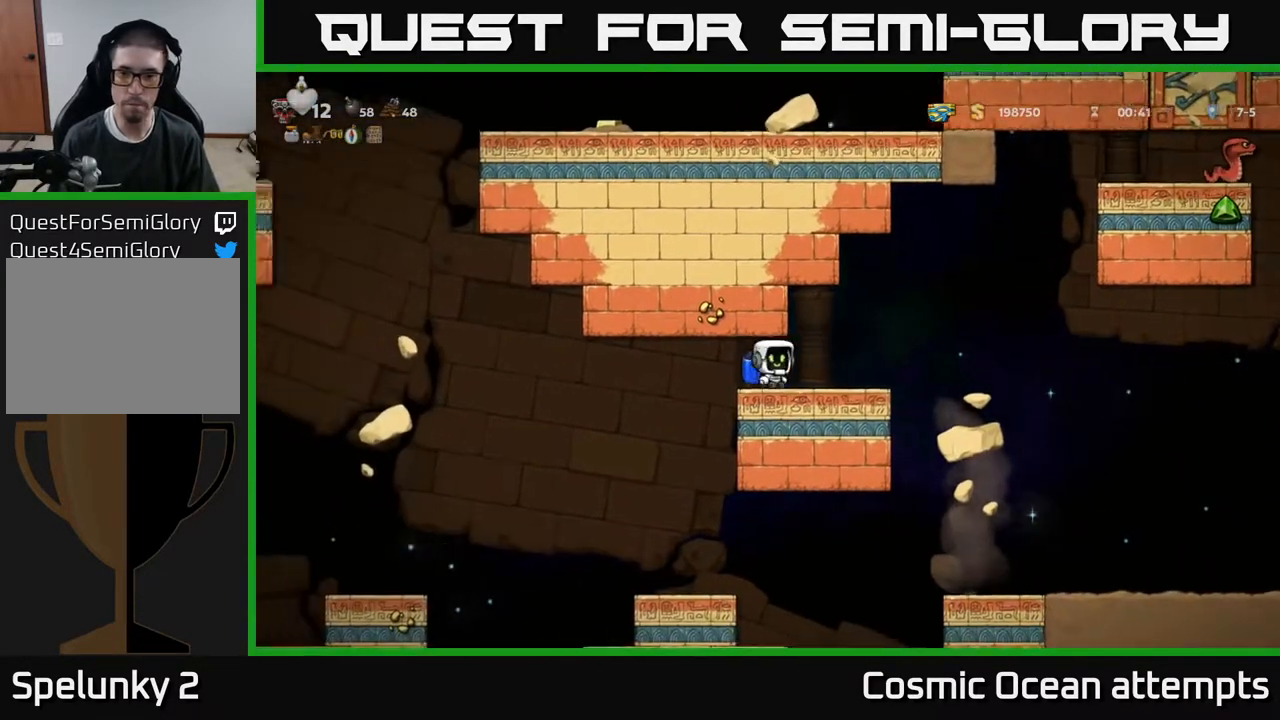
{"buttons": ["A", "DPAD_RIGHT"], "right_stick": "center", "events": [[100, "DPAD_RIGHT", "up"], [300, "DPAD_RIGHT", "down"], [383, "A", "down"]]}
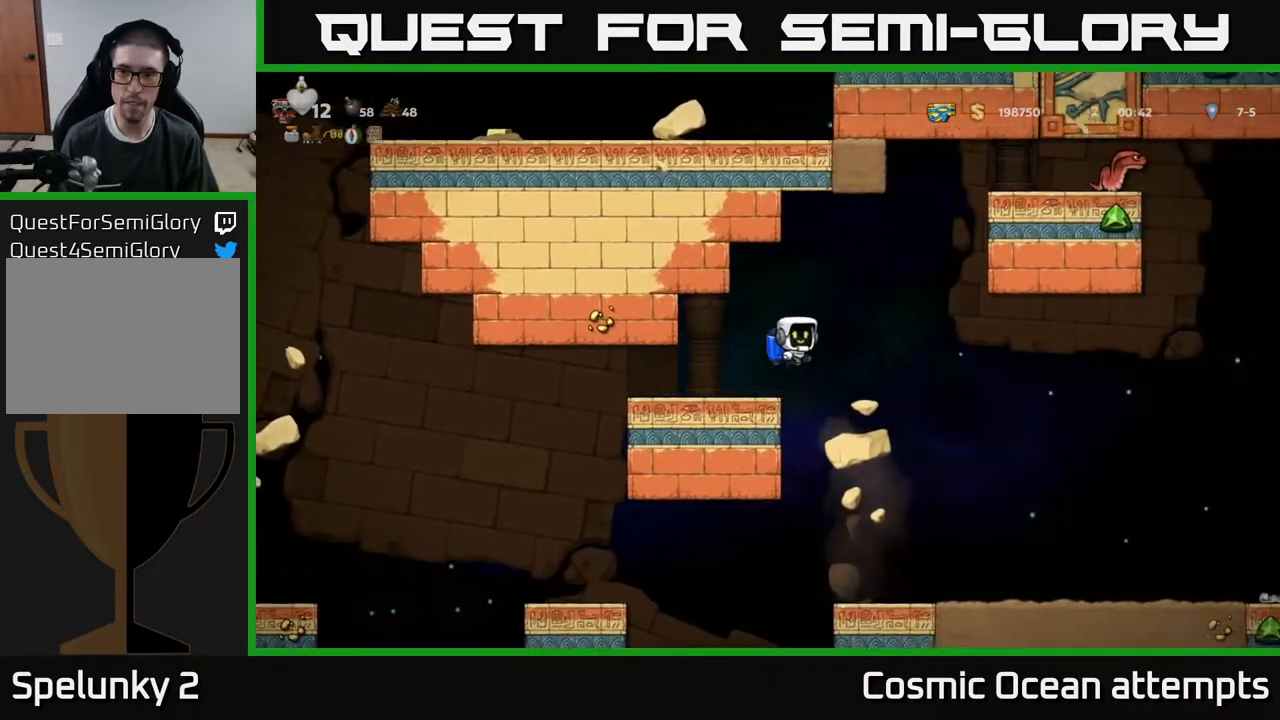
{"buttons": [], "right_stick": "center", "events": [[17, "A", "up"], [83, "A", "down"], [183, "DPAD_RIGHT", "up"], [200, "A", "up"], [267, "A", "down"], [367, "A", "up"]]}